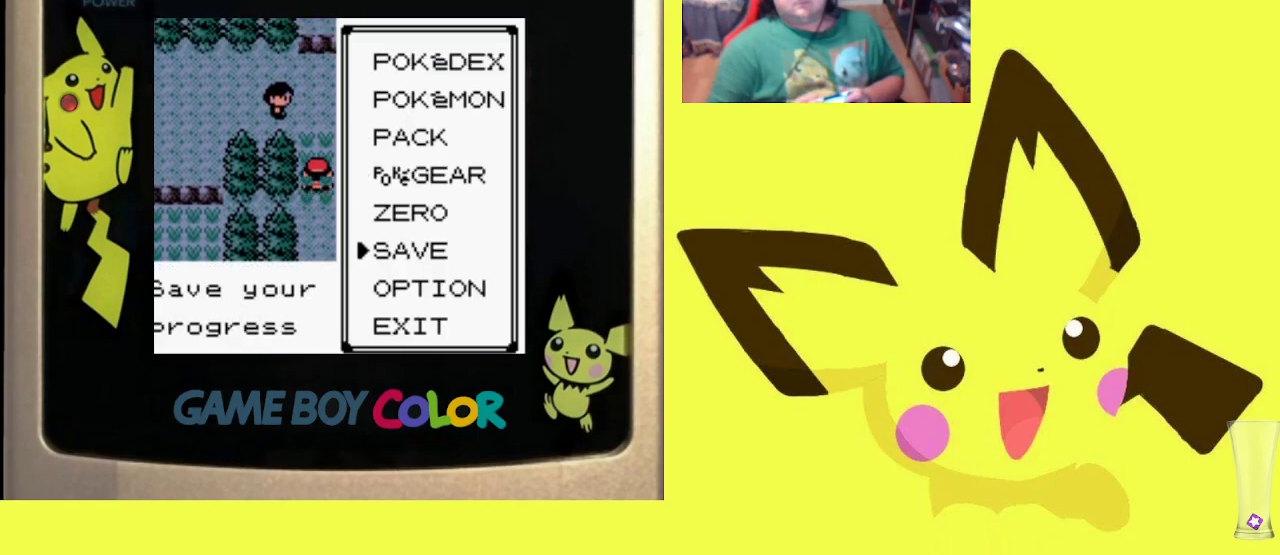
Gameplay with a controller (PlayStation layout); each line is a JSON object with the inputs held at the frame after it. "events" lists button and stick changes between this image and that frame as [ms after this image, input, new state], when the widget could be followed in between. Not read: left_stick right_stick.
{"buttons": ["CIRCLE"], "events": [[83, "CIRCLE", "down"], [217, "CIRCLE", "up"], [283, "CIRCLE", "down"], [383, "CIRCLE", "up"], [467, "CIRCLE", "down"]]}
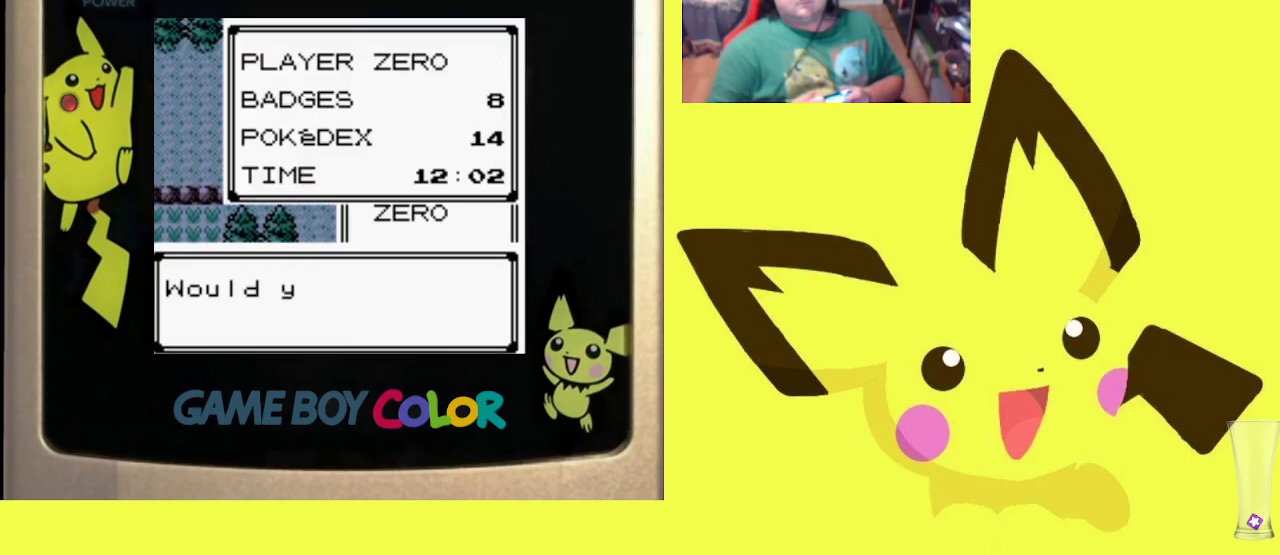
{"buttons": ["CIRCLE"], "events": [[50, "CIRCLE", "up"], [133, "CIRCLE", "down"], [233, "CIRCLE", "up"], [300, "CIRCLE", "down"], [433, "CIRCLE", "up"], [483, "CIRCLE", "down"]]}
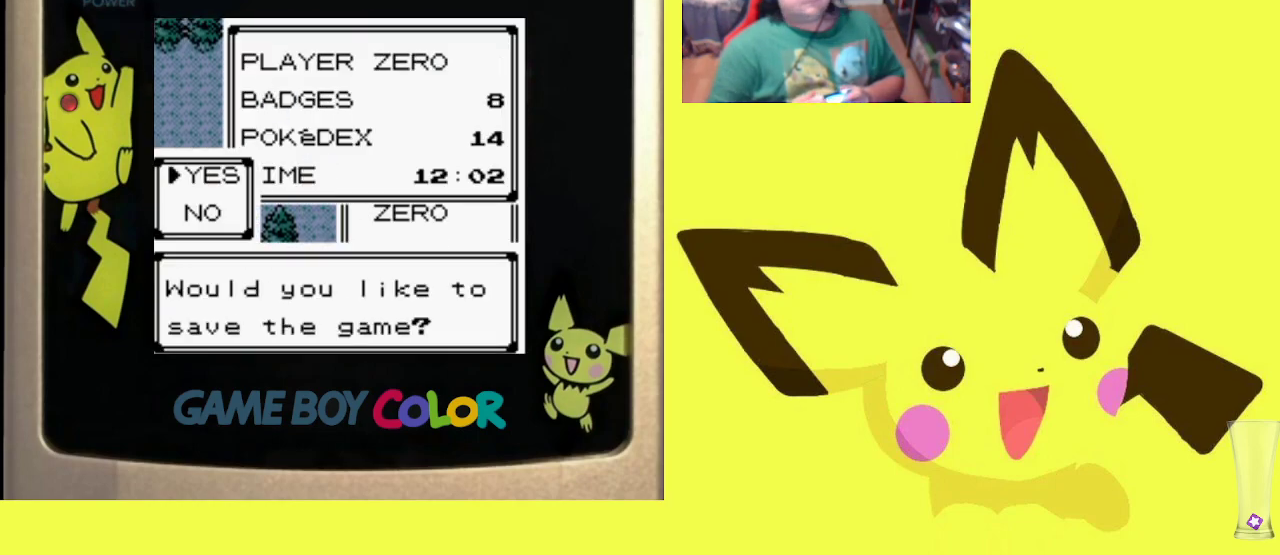
{"buttons": [], "events": [[117, "CIRCLE", "up"], [167, "CIRCLE", "down"], [300, "CIRCLE", "up"], [350, "CIRCLE", "down"], [467, "CIRCLE", "up"]]}
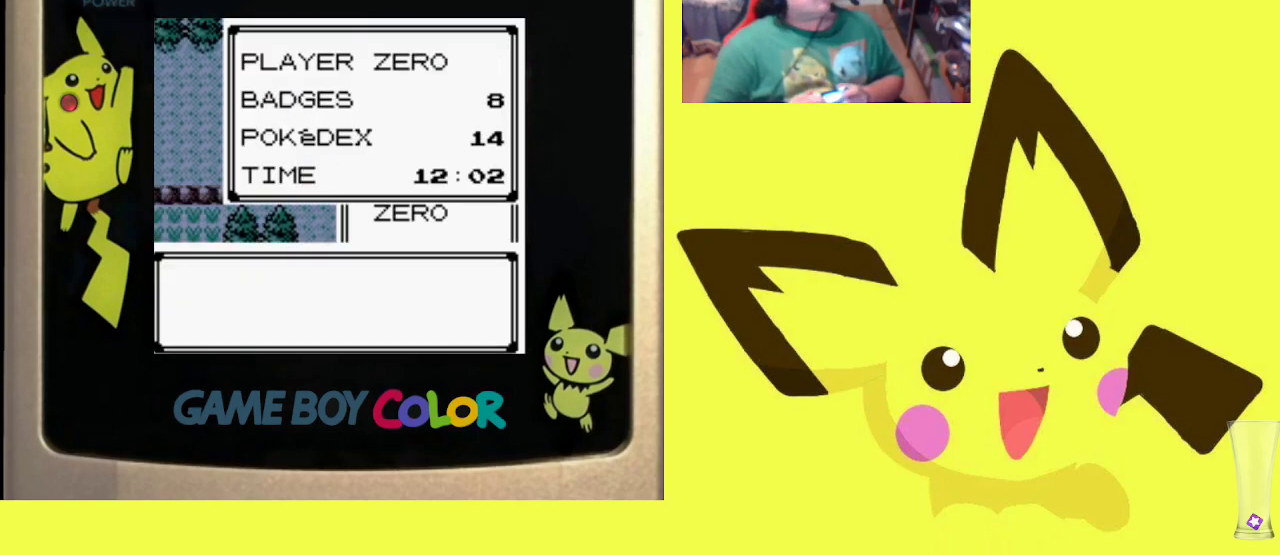
{"buttons": [], "events": [[50, "CIRCLE", "down"], [150, "CIRCLE", "up"], [233, "CIRCLE", "down"], [317, "CIRCLE", "up"], [400, "CIRCLE", "down"], [483, "CIRCLE", "up"]]}
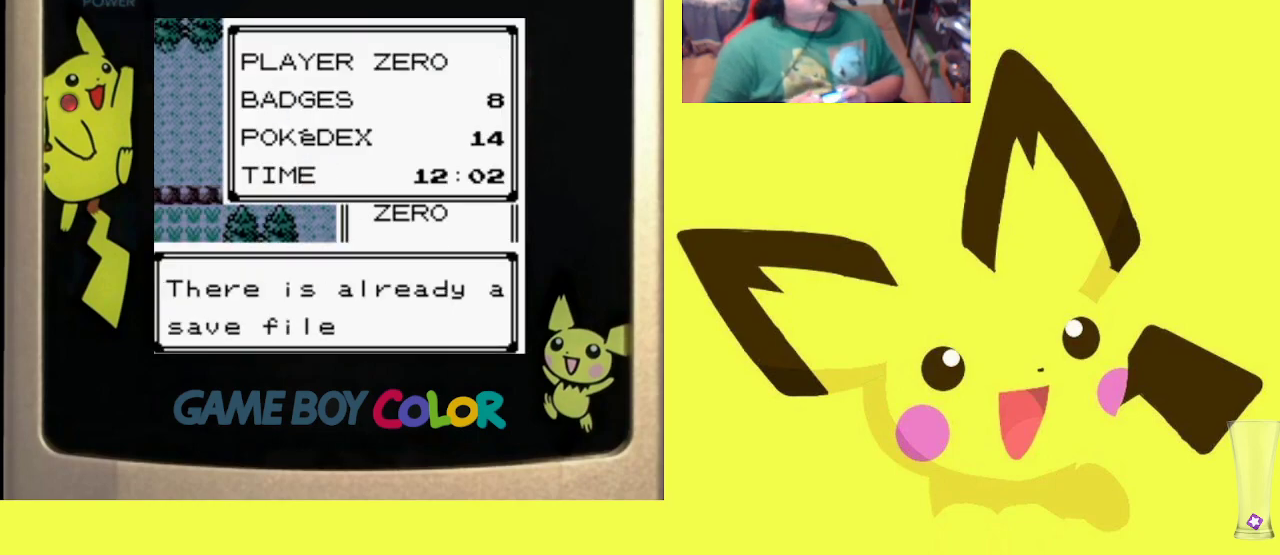
{"buttons": ["CIRCLE"], "events": [[83, "CIRCLE", "down"], [167, "CIRCLE", "up"], [250, "CIRCLE", "down"], [350, "CIRCLE", "up"], [417, "CIRCLE", "down"]]}
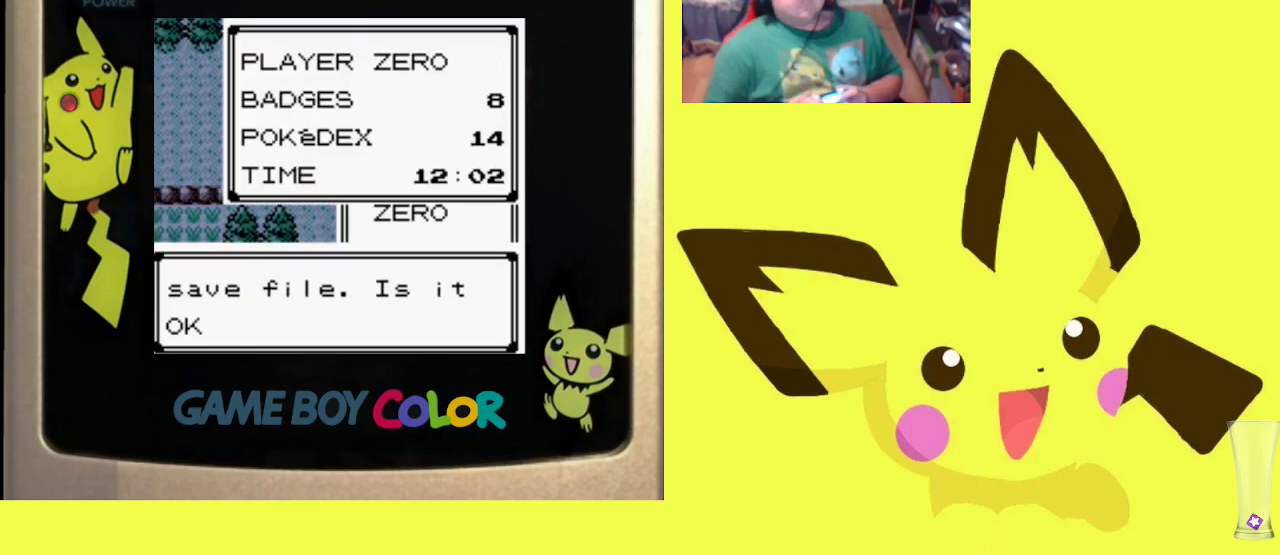
{"buttons": ["CIRCLE"], "events": [[33, "CIRCLE", "up"], [100, "CIRCLE", "down"], [200, "CIRCLE", "up"], [283, "CIRCLE", "down"], [383, "CIRCLE", "up"], [483, "CIRCLE", "down"]]}
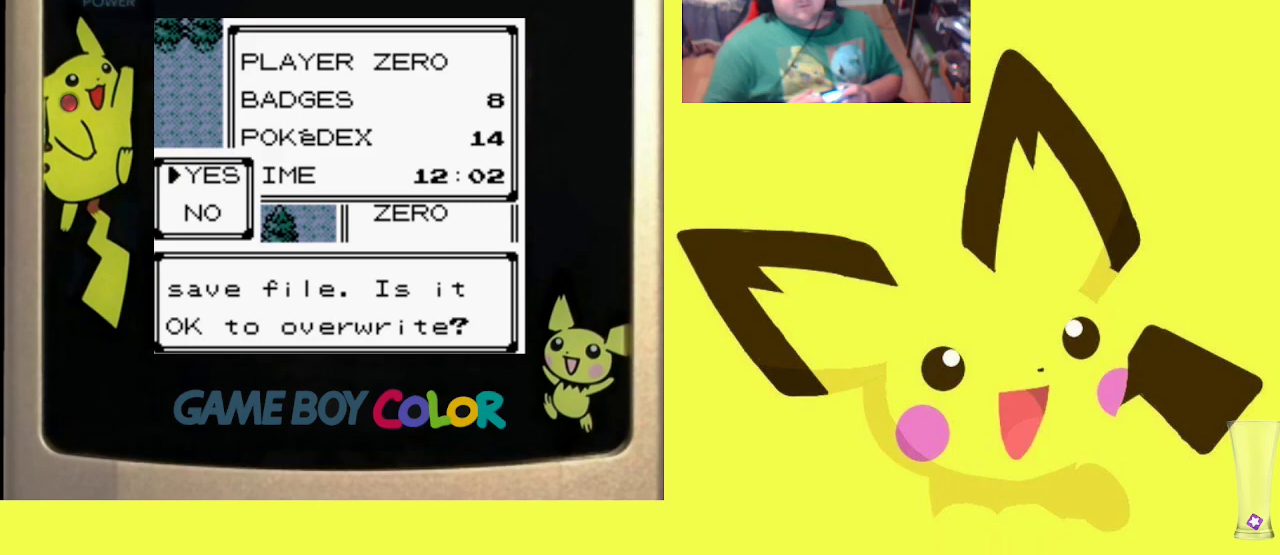
{"buttons": [], "events": [[83, "CIRCLE", "up"], [167, "CIRCLE", "down"], [283, "CIRCLE", "up"], [383, "CIRCLE", "down"], [483, "CIRCLE", "up"]]}
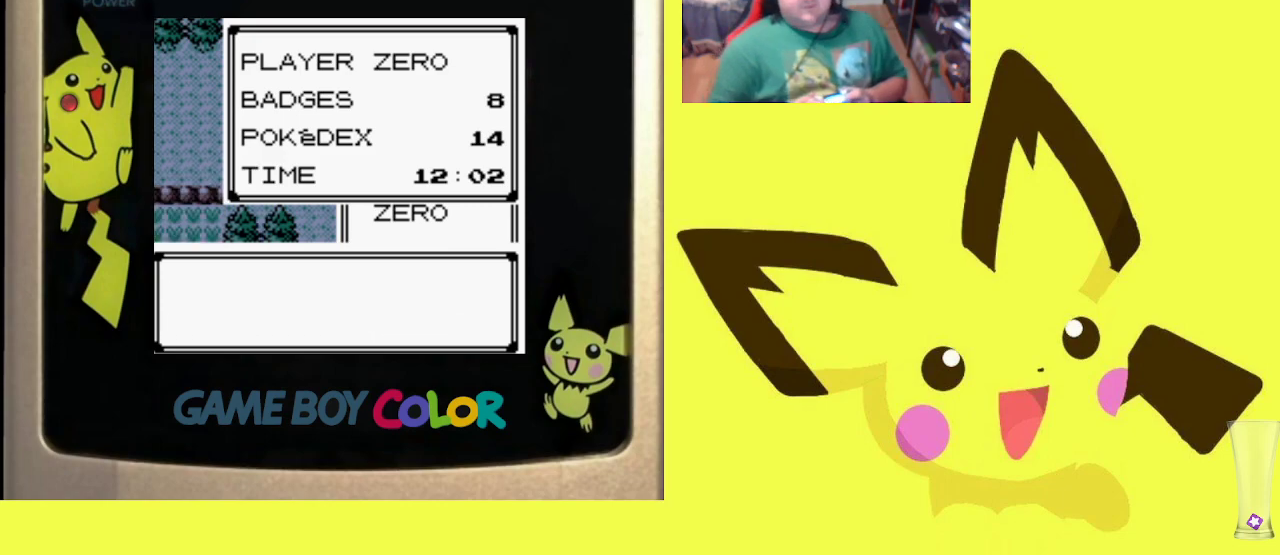
{"buttons": ["CIRCLE"], "events": [[83, "CIRCLE", "down"], [200, "CIRCLE", "up"], [283, "CIRCLE", "down"], [400, "CIRCLE", "up"], [500, "CIRCLE", "down"]]}
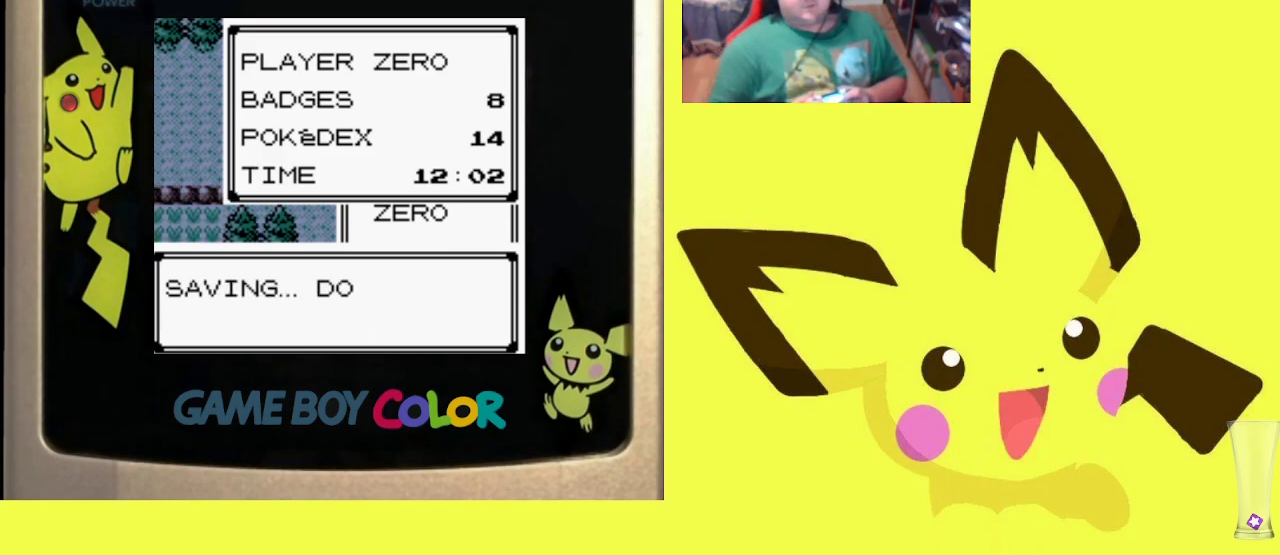
{"buttons": ["CIRCLE"], "events": [[100, "CIRCLE", "up"], [183, "CIRCLE", "down"], [317, "CIRCLE", "up"], [433, "CIRCLE", "down"]]}
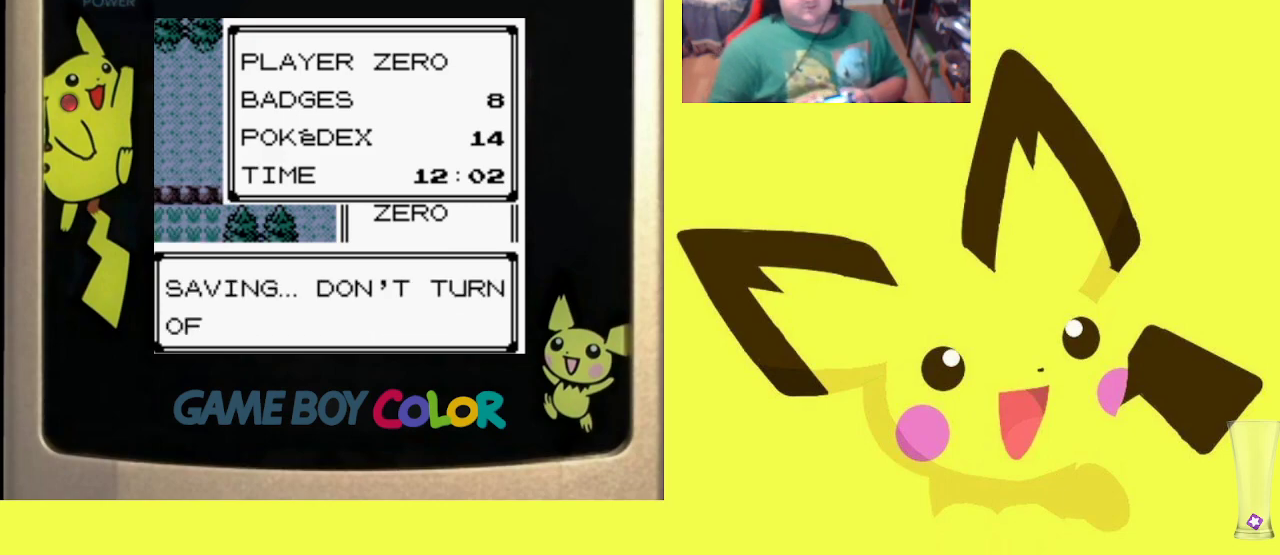
{"buttons": [], "events": [[17, "CIRCLE", "up"], [133, "CIRCLE", "down"], [250, "CIRCLE", "up"], [367, "CIRCLE", "down"], [467, "CIRCLE", "up"]]}
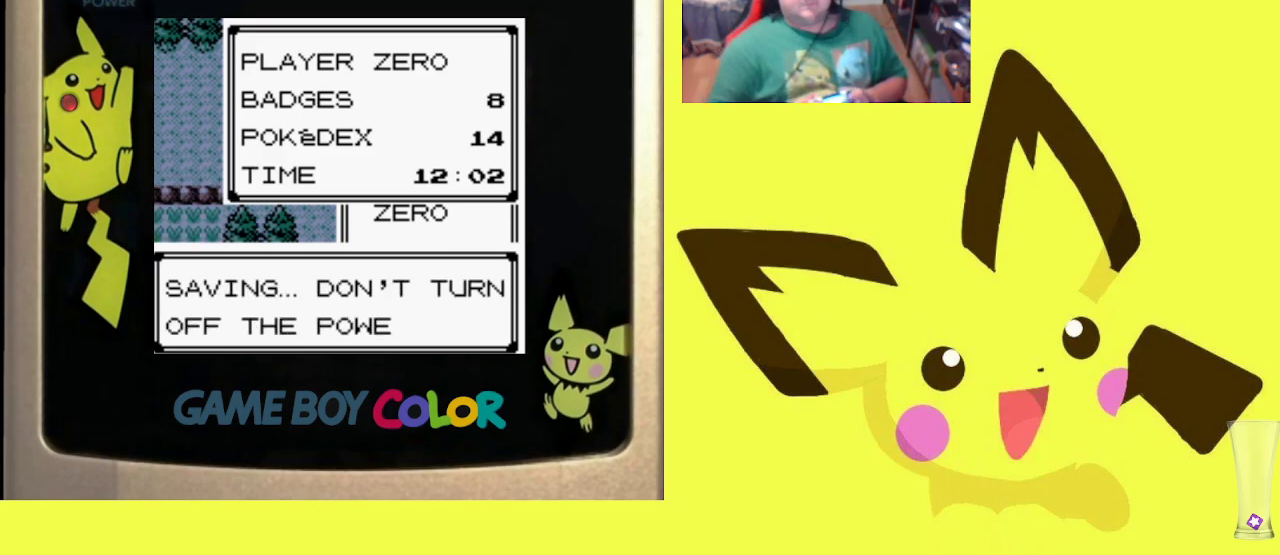
{"buttons": ["CIRCLE"], "events": [[350, "CIRCLE", "down"]]}
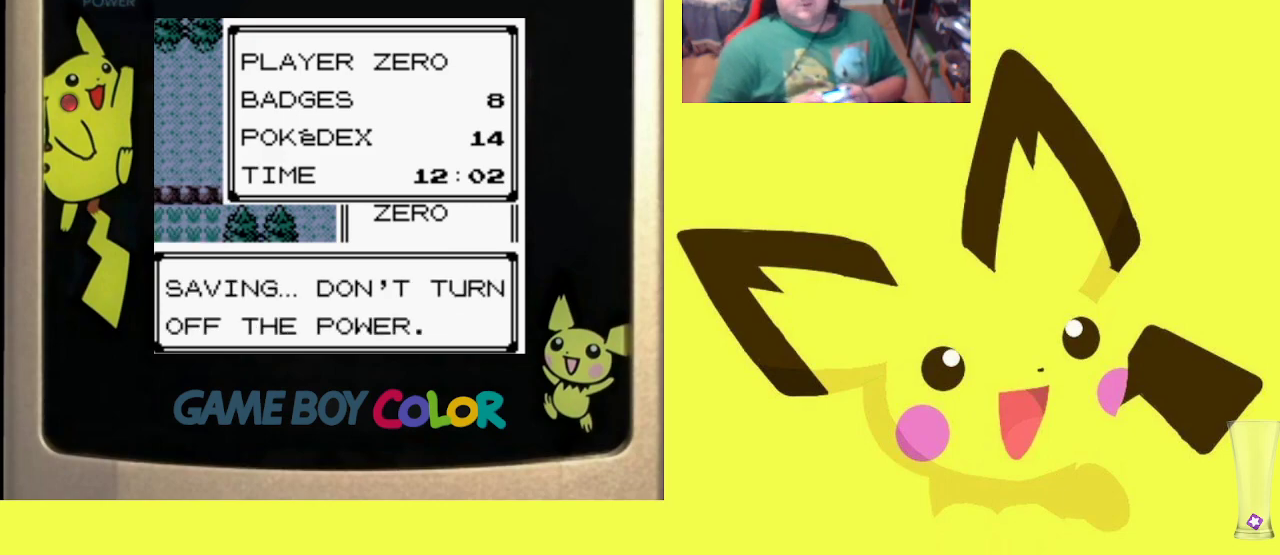
{"buttons": [], "events": [[17, "CIRCLE", "up"]]}
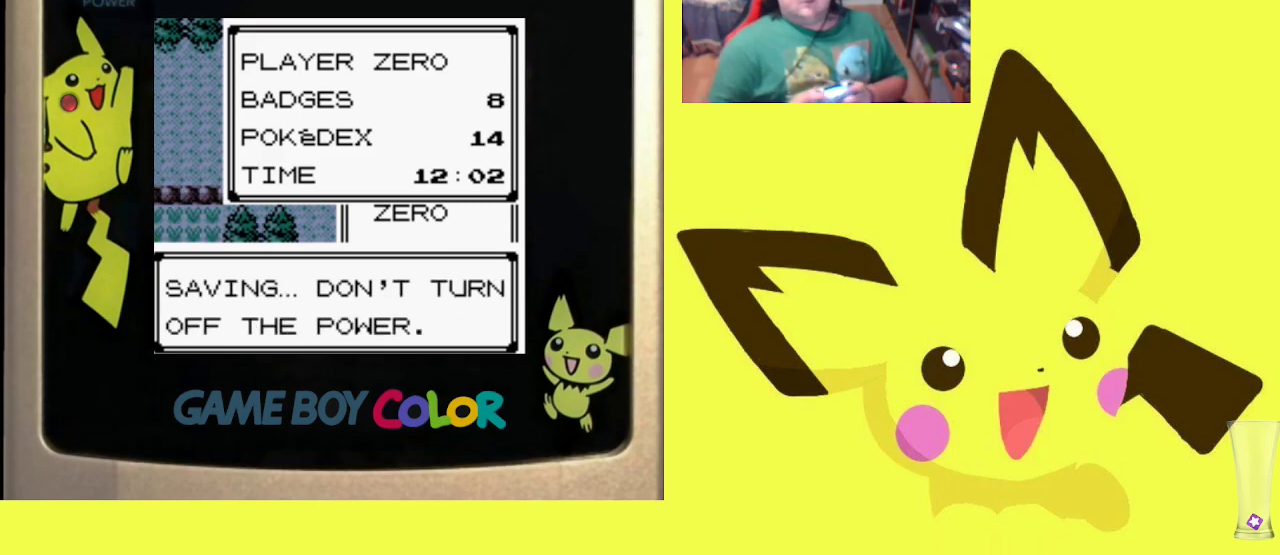
{"buttons": [], "events": []}
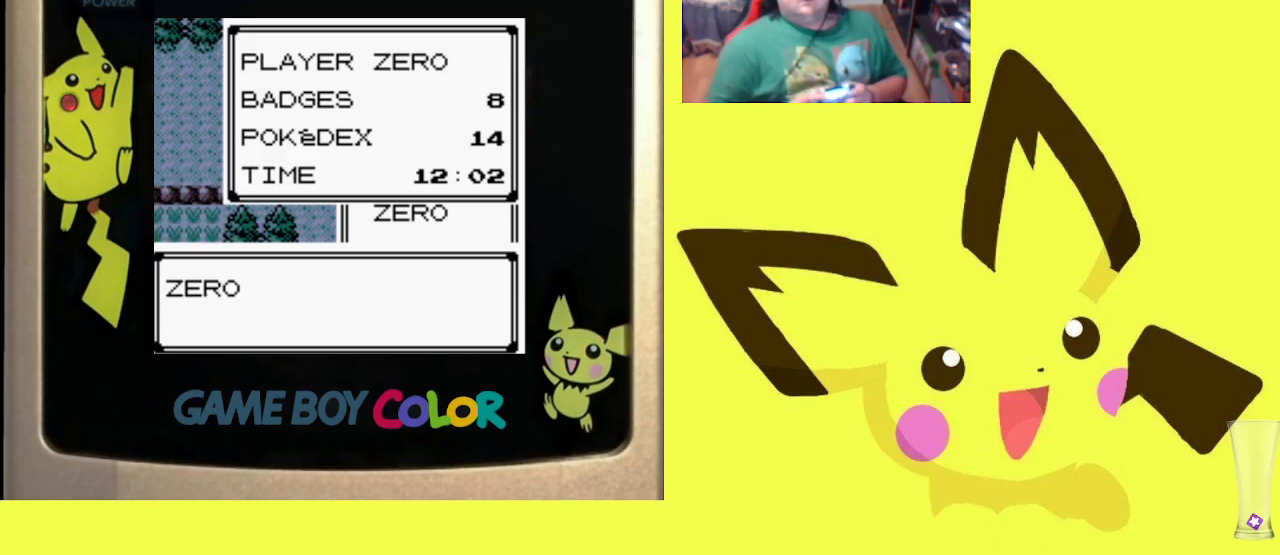
{"buttons": ["CROSS"], "events": [[367, "CROSS", "down"]]}
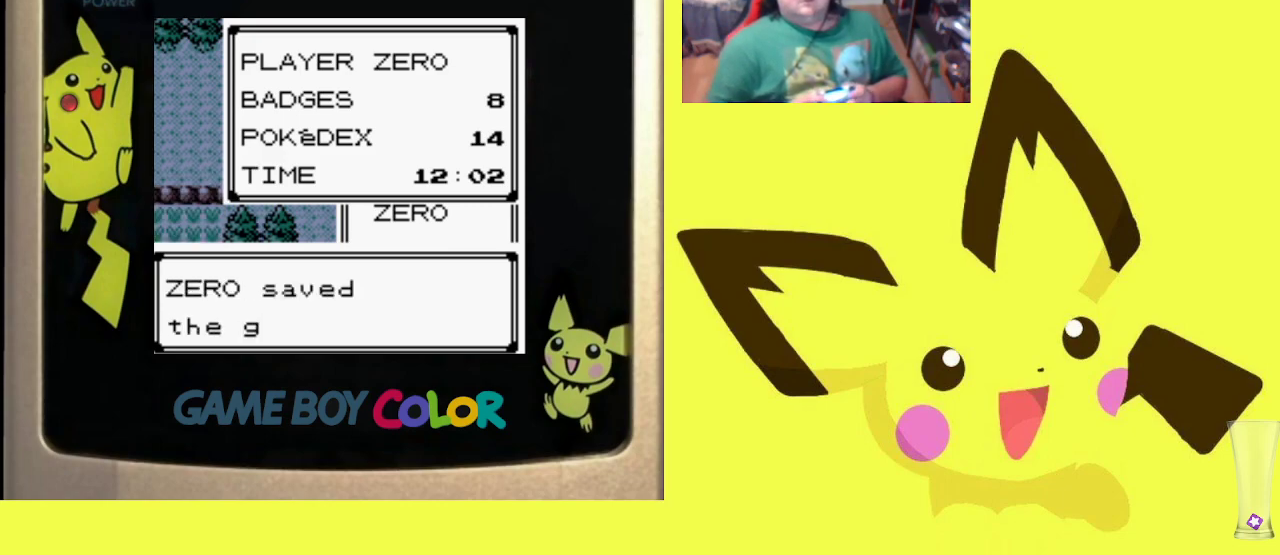
{"buttons": [], "events": [[50, "CROSS", "up"]]}
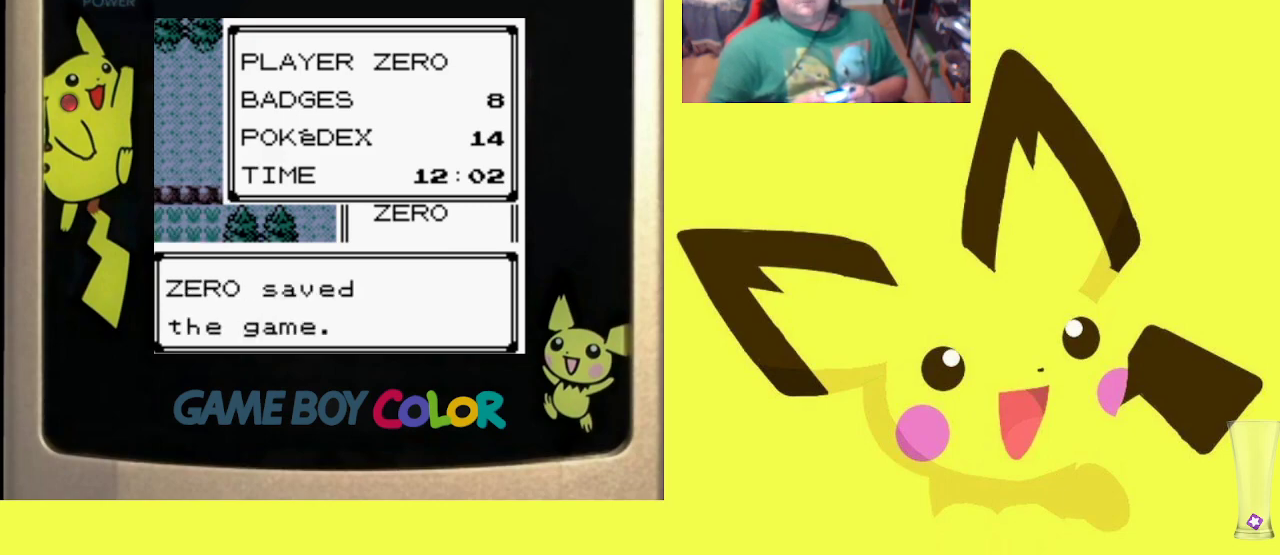
{"buttons": [], "events": []}
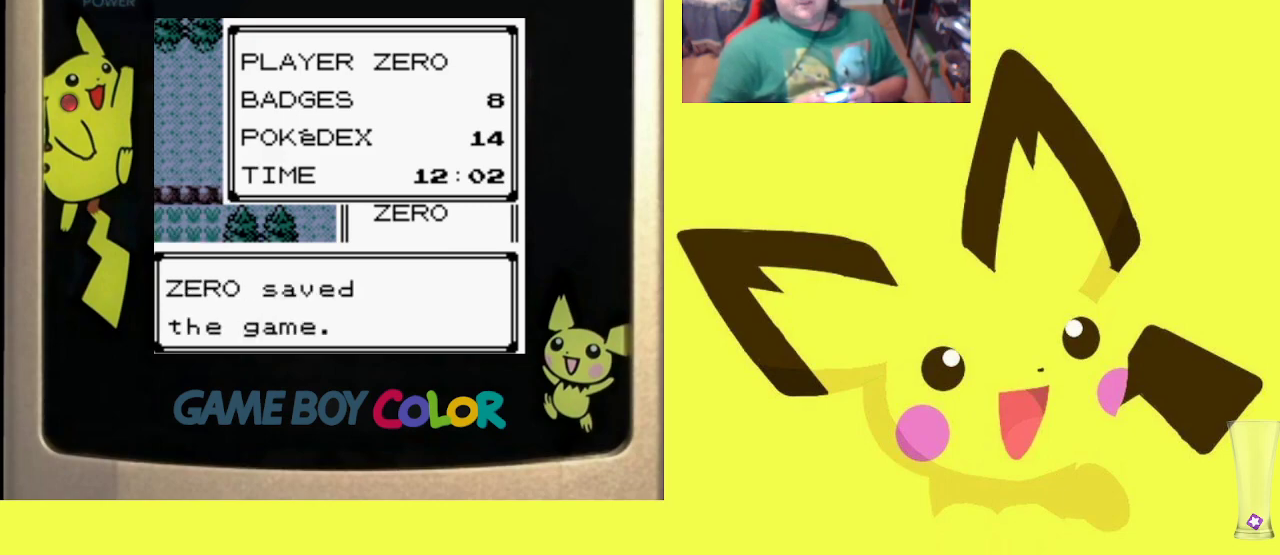
{"buttons": [], "events": [[133, "CROSS", "down"], [283, "CROSS", "up"]]}
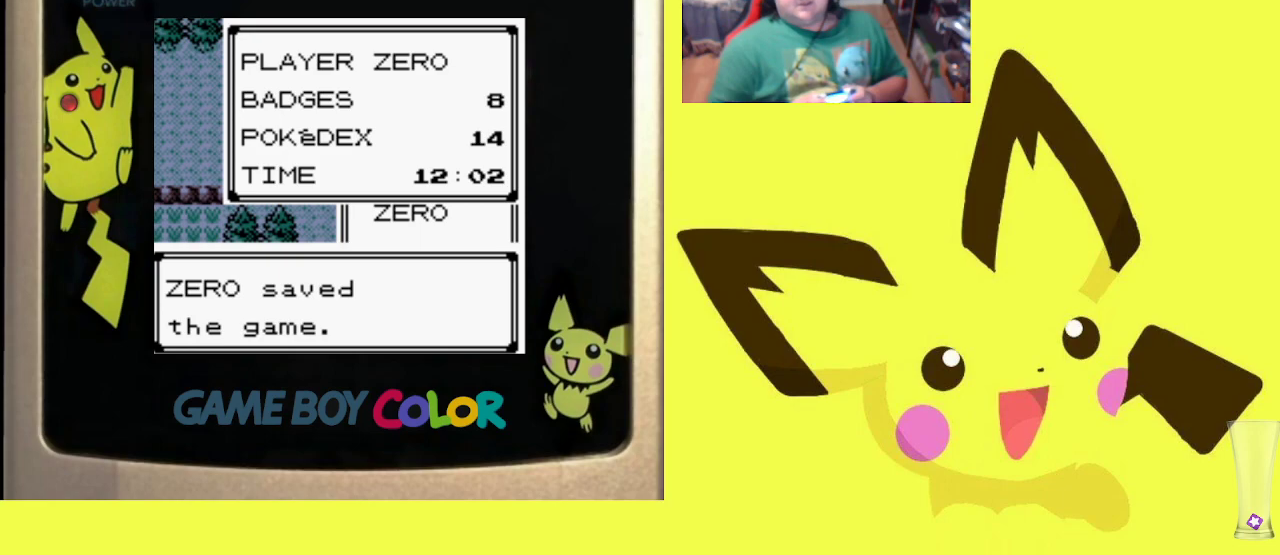
{"buttons": [], "events": []}
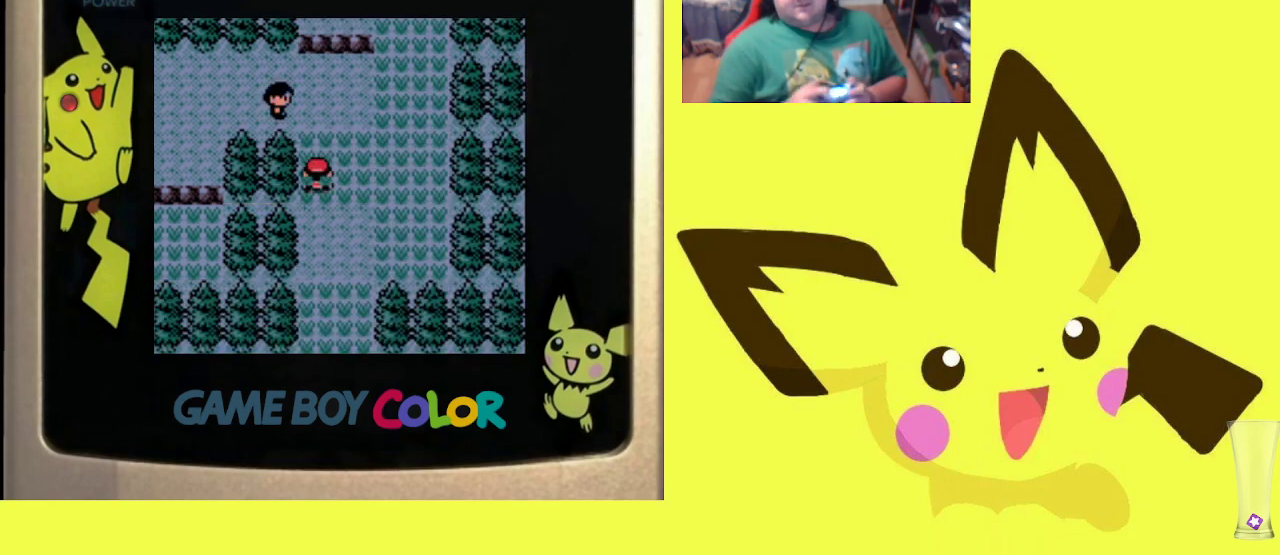
{"buttons": ["DPAD_UP"], "events": [[50, "DPAD_UP", "down"]]}
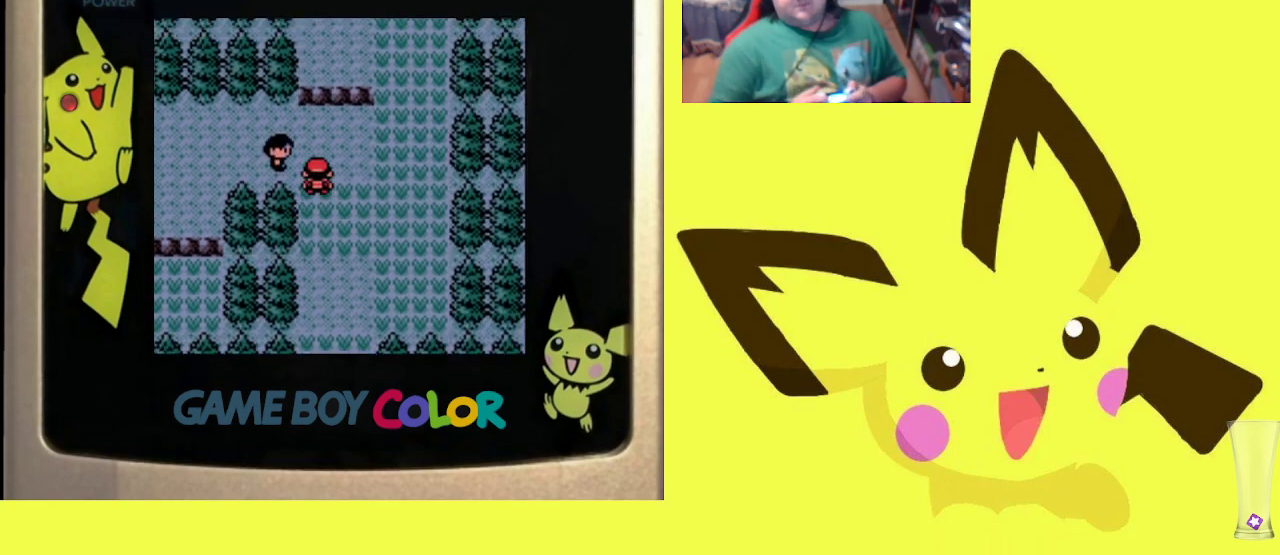
{"buttons": [], "events": [[17, "DPAD_UP", "up"], [167, "CIRCLE", "down"], [267, "CIRCLE", "up"], [367, "CIRCLE", "down"], [483, "CIRCLE", "up"]]}
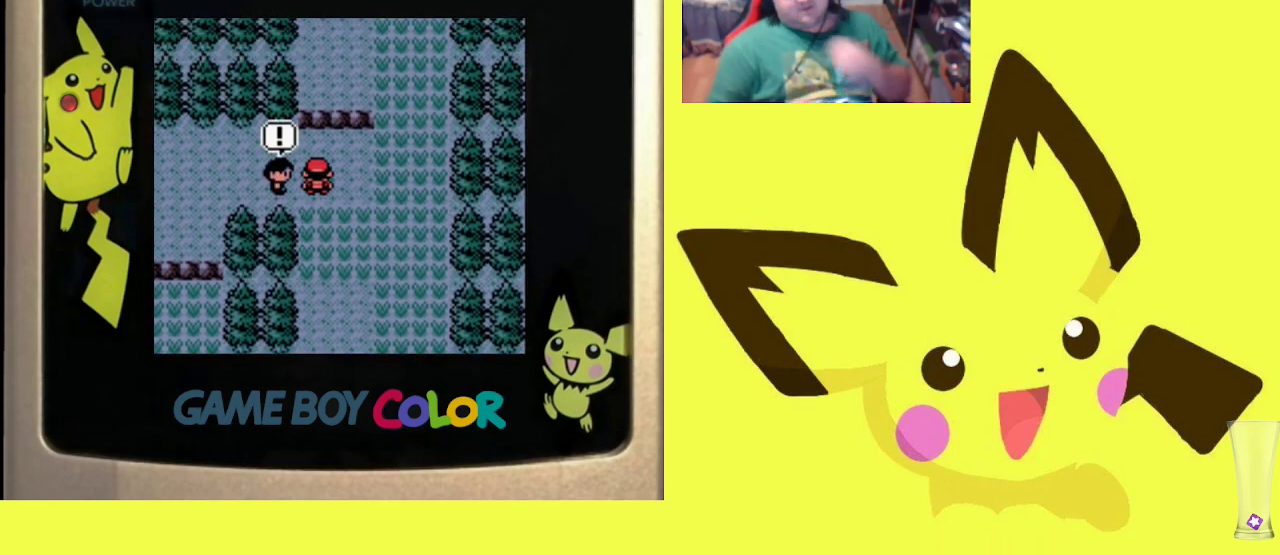
{"buttons": ["CIRCLE"], "events": [[67, "CIRCLE", "down"], [200, "CIRCLE", "up"], [267, "CIRCLE", "down"], [383, "CIRCLE", "up"], [467, "CIRCLE", "down"]]}
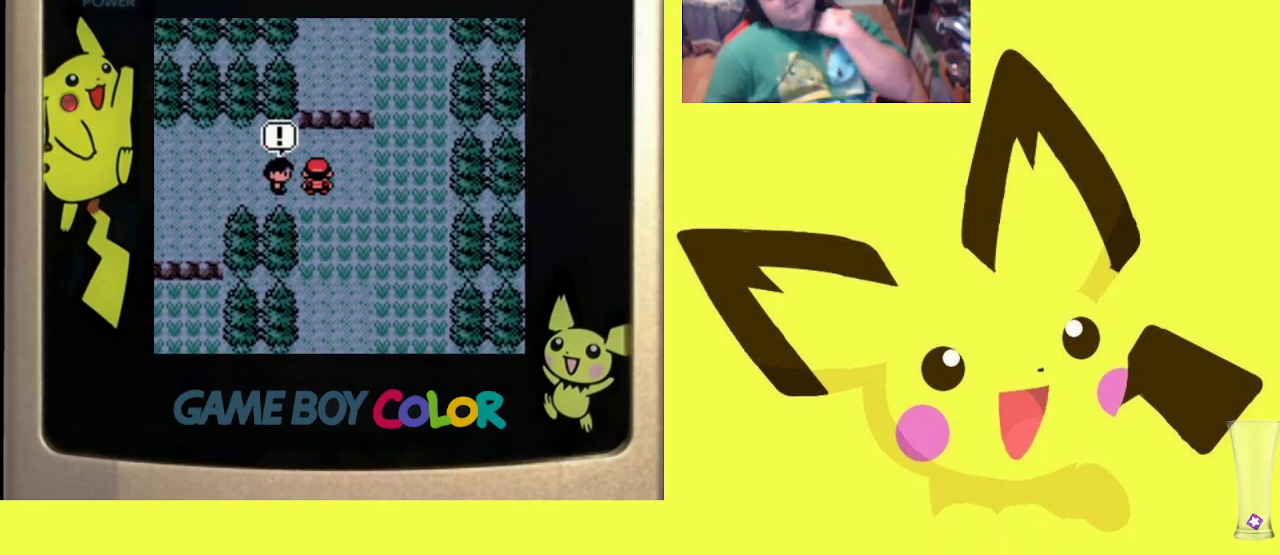
{"buttons": [], "events": [[83, "CIRCLE", "up"], [200, "CIRCLE", "down"], [317, "CIRCLE", "up"], [400, "CIRCLE", "down"], [500, "CIRCLE", "up"]]}
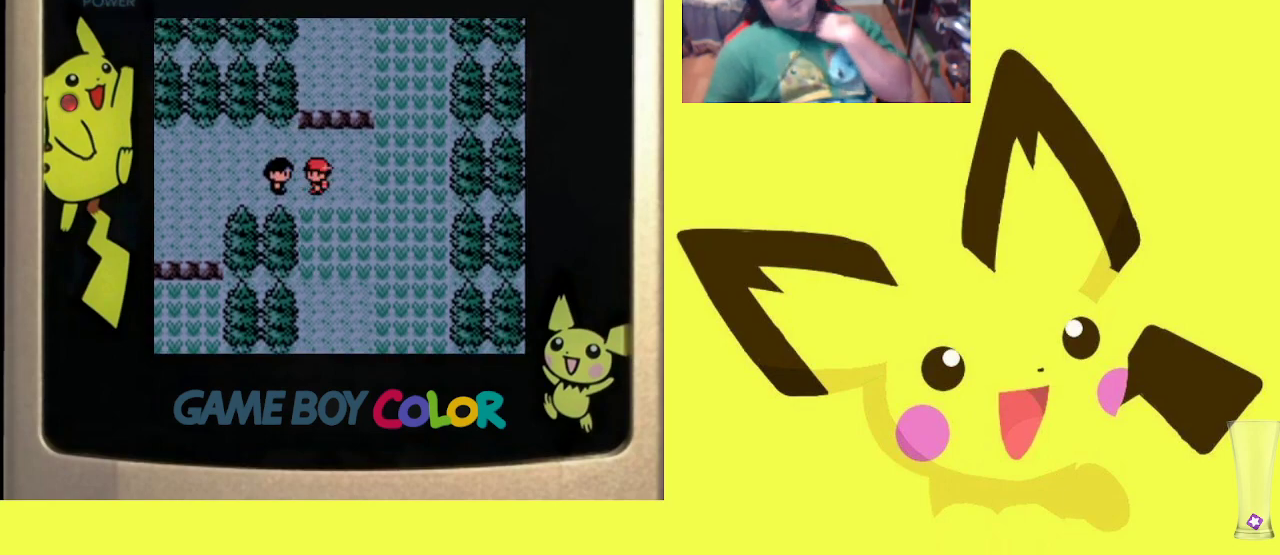
{"buttons": ["CIRCLE"], "events": [[83, "CIRCLE", "down"], [183, "CIRCLE", "up"], [283, "CIRCLE", "down"], [400, "CIRCLE", "up"], [500, "CIRCLE", "down"]]}
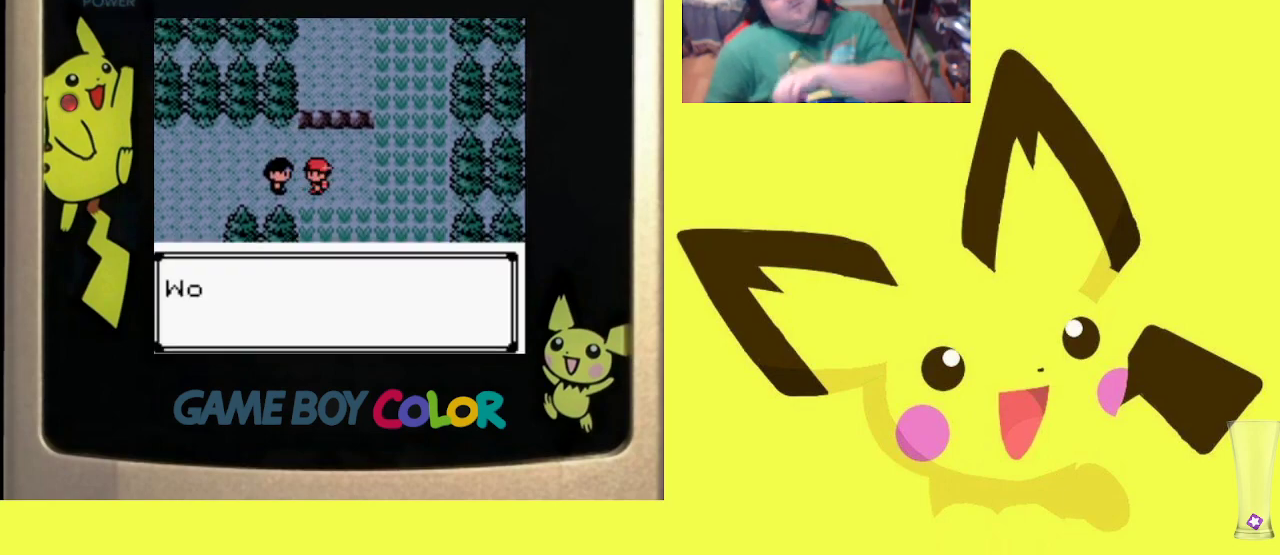
{"buttons": [], "events": [[133, "CIRCLE", "up"], [250, "CIRCLE", "down"], [367, "CIRCLE", "up"]]}
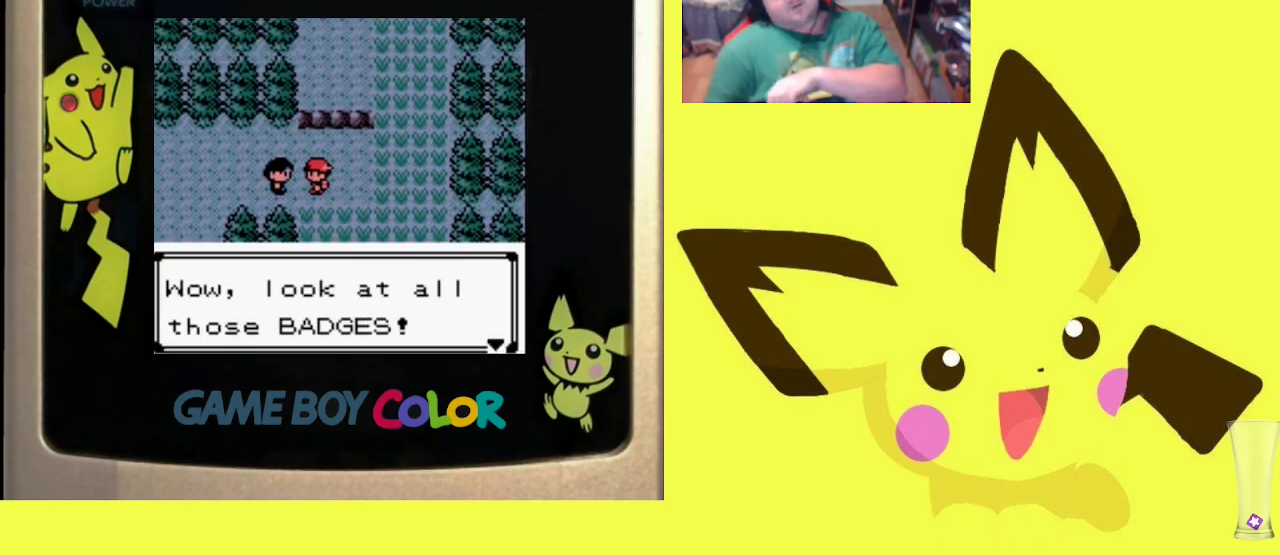
{"buttons": ["CIRCLE"], "events": [[17, "CIRCLE", "down"], [117, "CIRCLE", "up"], [167, "CIRCLE", "down"], [300, "CIRCLE", "up"], [383, "CIRCLE", "down"]]}
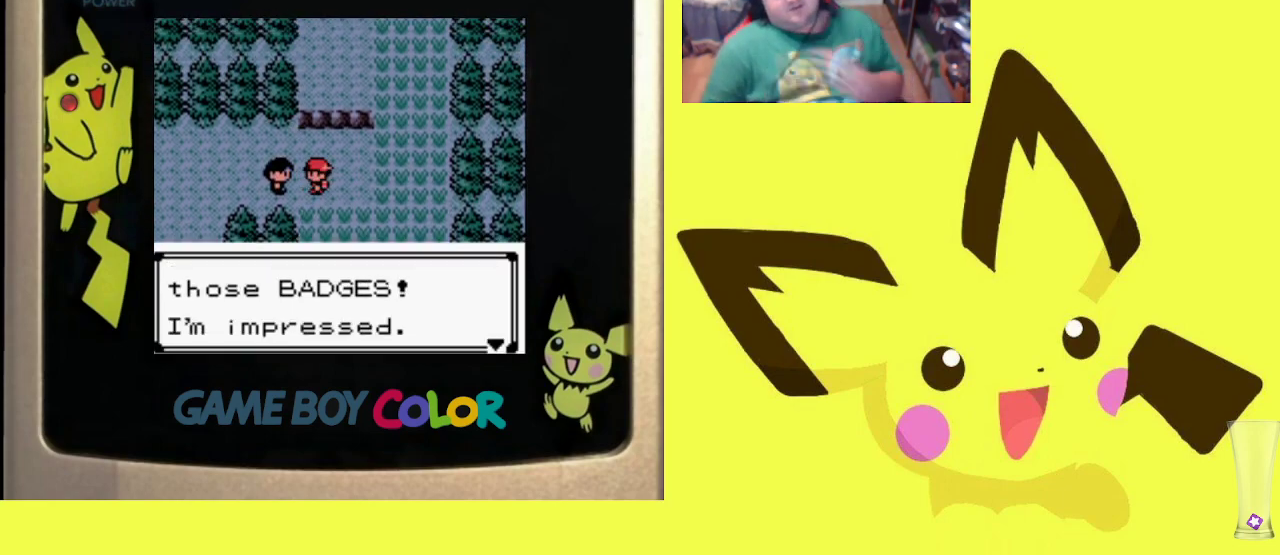
{"buttons": ["CIRCLE"], "events": [[17, "CIRCLE", "up"], [83, "CIRCLE", "down"], [200, "CIRCLE", "up"], [267, "CIRCLE", "down"], [400, "CIRCLE", "up"], [483, "CIRCLE", "down"]]}
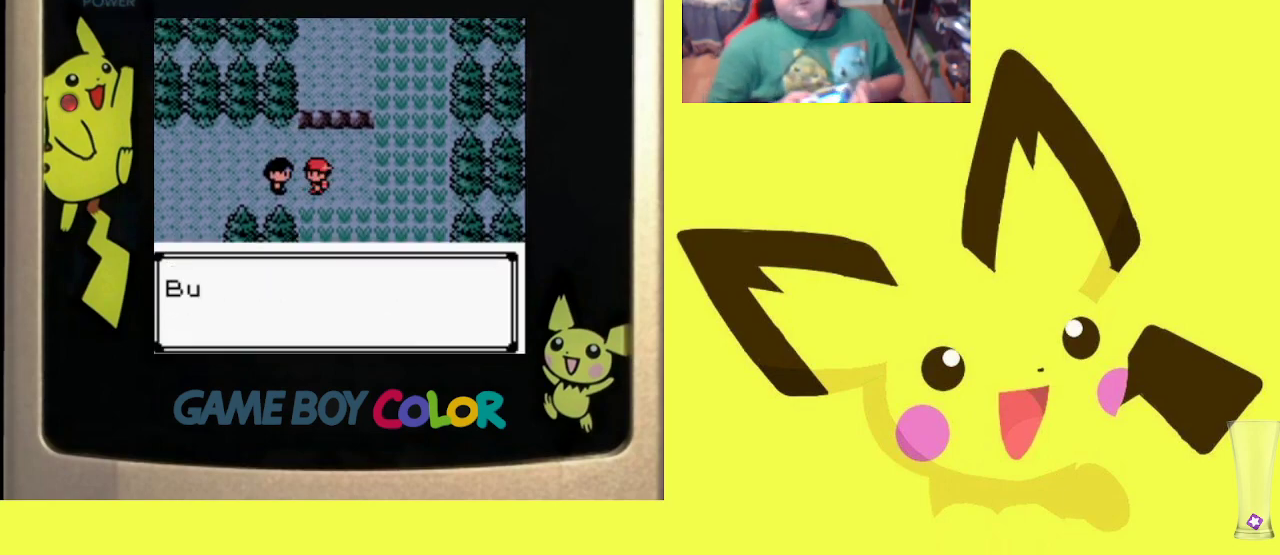
{"buttons": ["CIRCLE"], "events": [[100, "CIRCLE", "up"], [200, "CIRCLE", "down"], [283, "CIRCLE", "up"], [417, "CIRCLE", "down"]]}
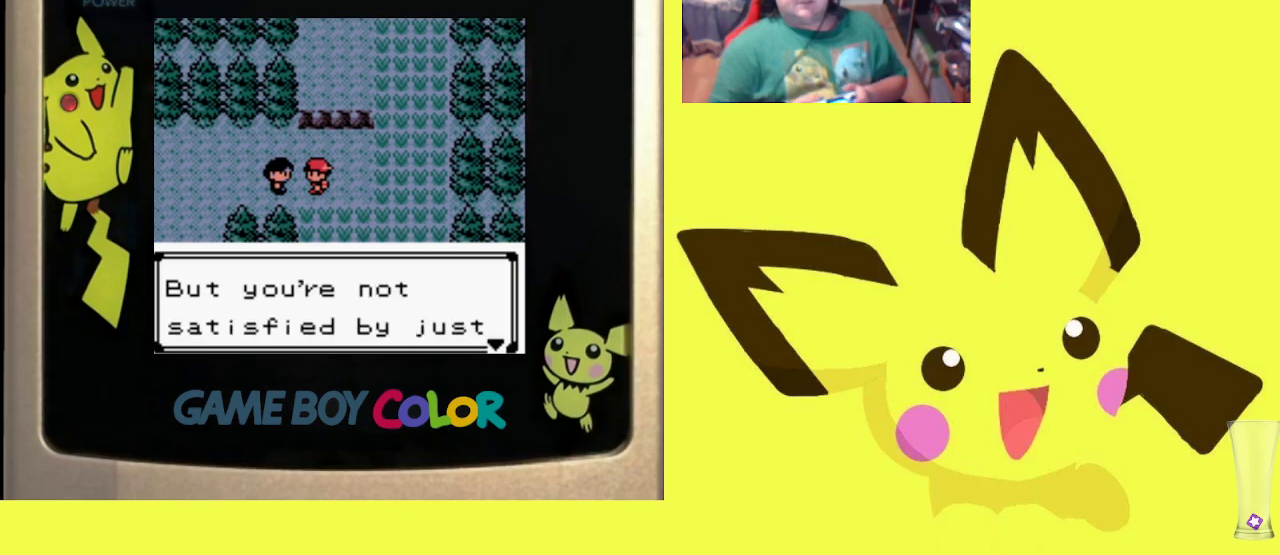
{"buttons": [], "events": [[33, "CIRCLE", "up"], [133, "CIRCLE", "down"], [250, "CIRCLE", "up"], [333, "CIRCLE", "down"], [433, "CIRCLE", "up"]]}
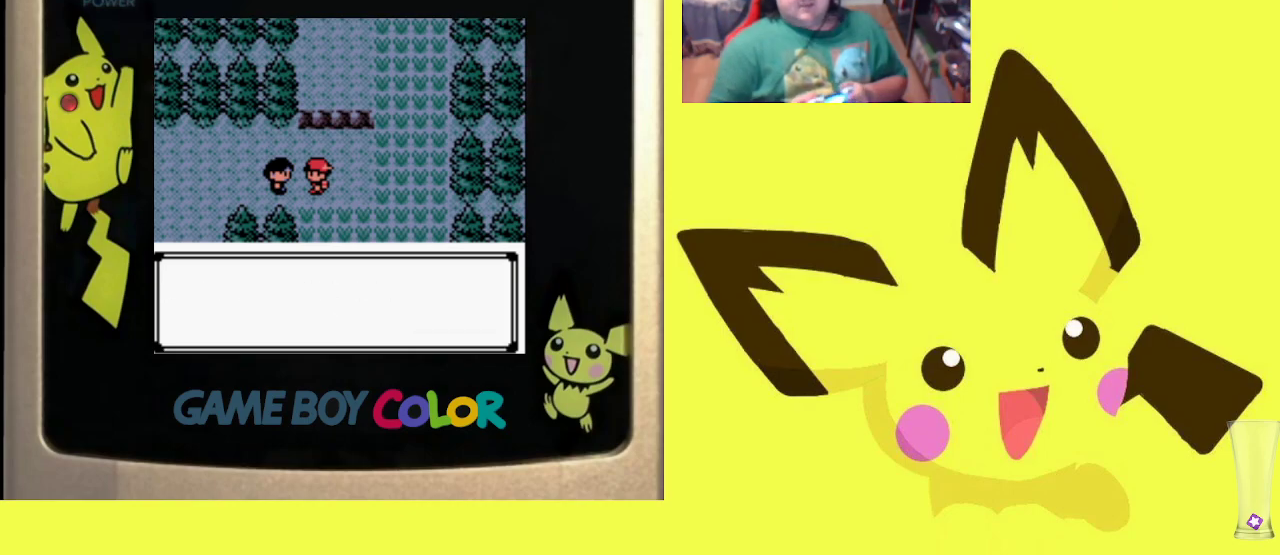
{"buttons": [], "events": [[50, "CIRCLE", "down"], [167, "CIRCLE", "up"], [333, "CIRCLE", "down"], [467, "CIRCLE", "up"]]}
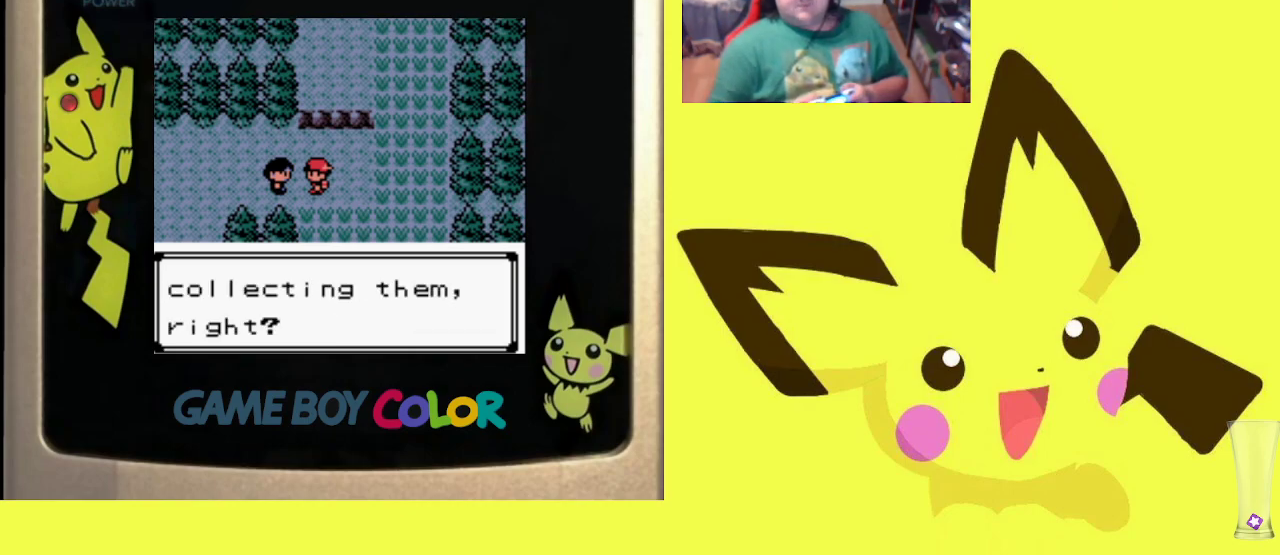
{"buttons": [], "events": [[33, "CIRCLE", "down"], [167, "CIRCLE", "up"], [283, "CIRCLE", "down"], [383, "CIRCLE", "up"]]}